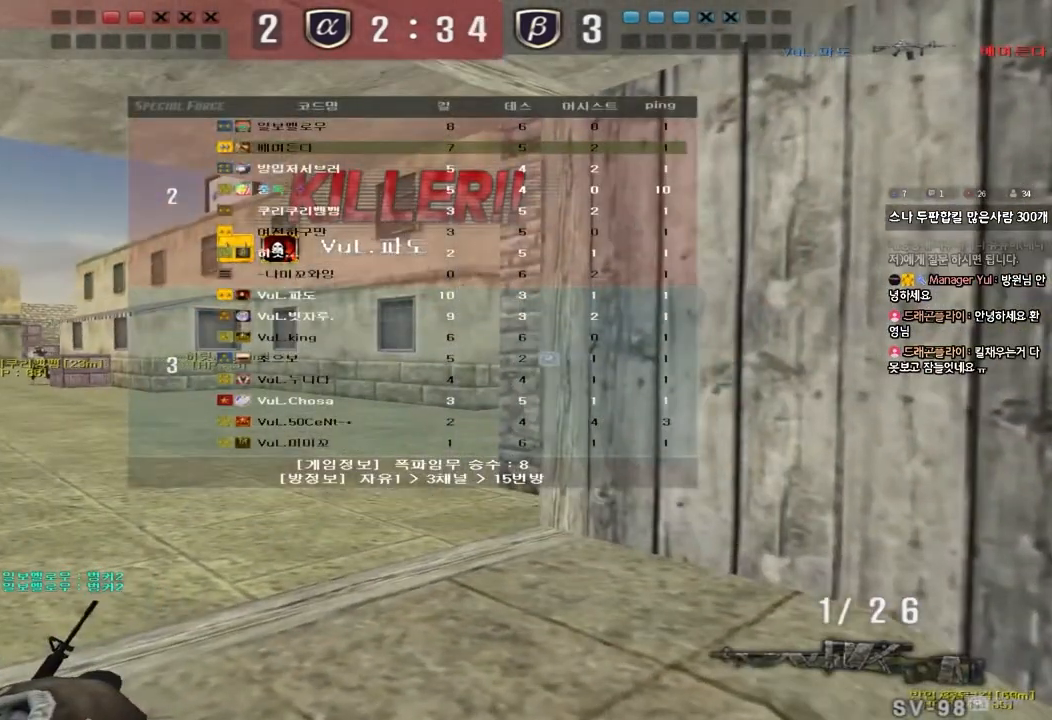
Gameplay with keyboard; each line is a JSON object with the keys held at the frame after it. "events" lists presses ("down") and releases ("up") of "a", "ctrl", "d", "e", "f", "q", "r", "s", "shift", "space", "tab" and "w" between this image and that frame as [ms after this image, input, new state], when the widget could be followed in between. No other keys are recorded. Mouse input is not recorded.
{"keys": [], "events": [[200, "tab", "up"]]}
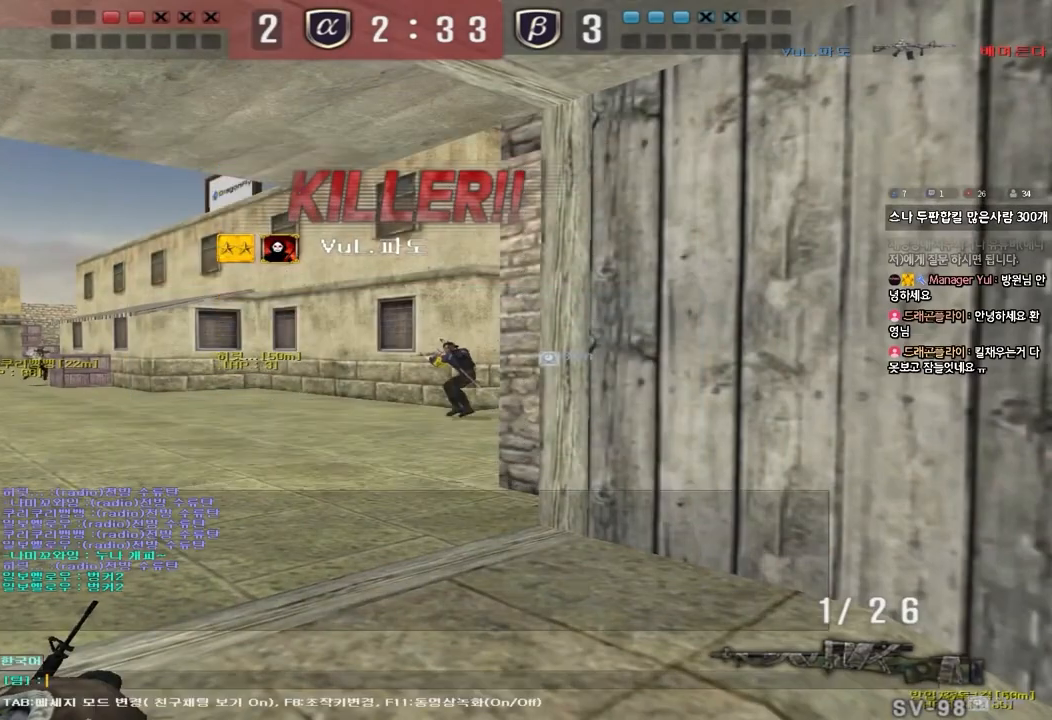
{"keys": [], "events": [[133, "d", "down"], [217, "d", "up"], [300, "f", "down"], [350, "q", "down"], [400, "f", "up"], [450, "q", "up"]]}
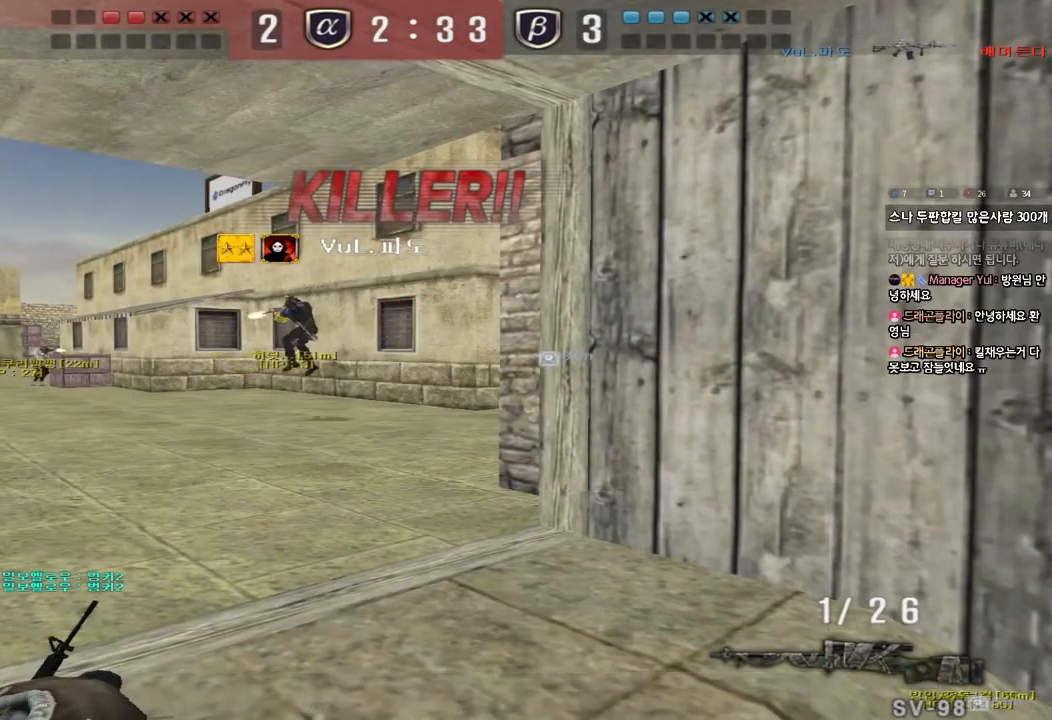
{"keys": [], "events": [[183, "d", "down"], [250, "d", "up"], [317, "f", "down"], [367, "q", "down"], [417, "f", "up"], [433, "q", "up"]]}
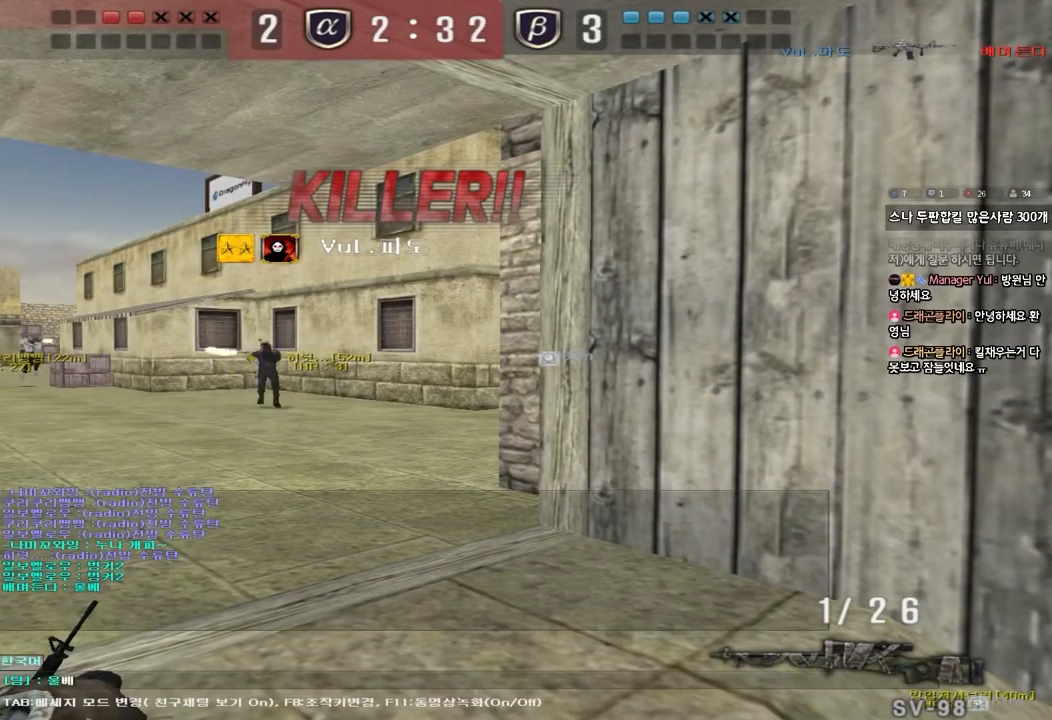
{"keys": ["f", "q"], "events": [[267, "d", "down"], [350, "d", "up"], [400, "f", "down"], [450, "q", "down"]]}
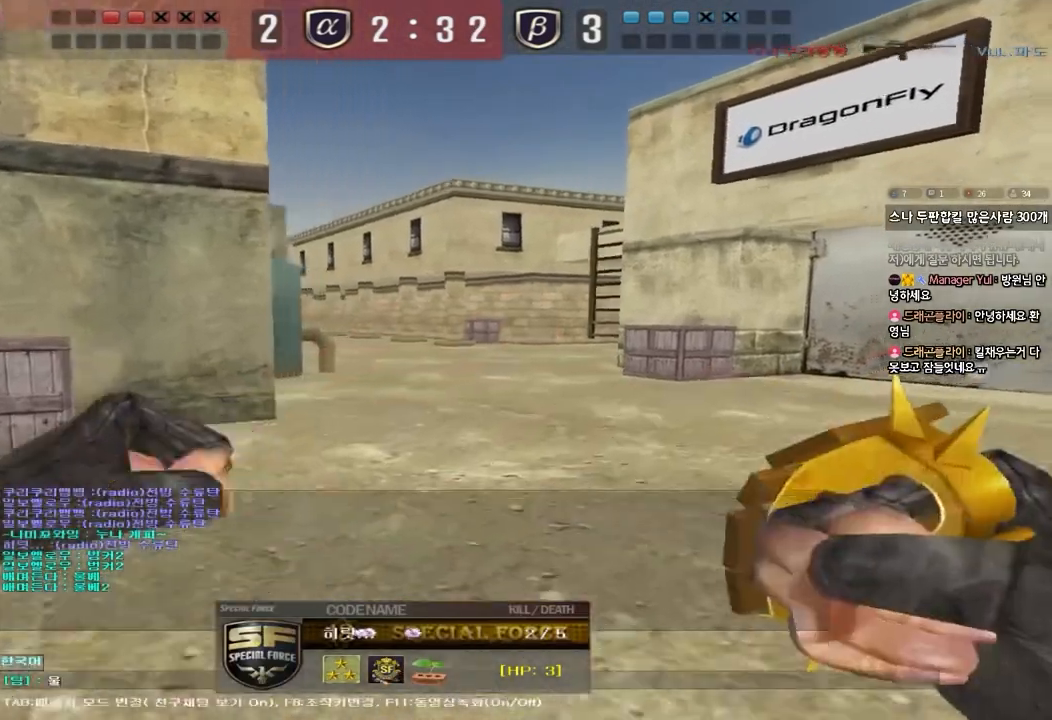
{"keys": [], "events": [[17, "f", "up"], [17, "q", "up"]]}
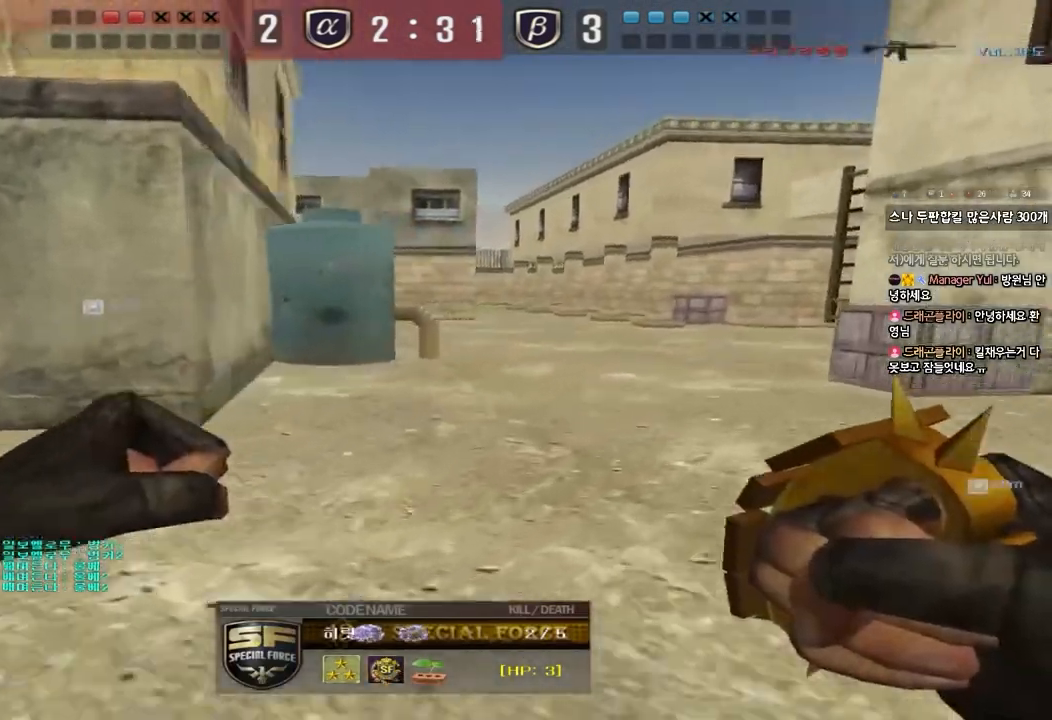
{"keys": ["tab"], "events": [[233, "tab", "down"]]}
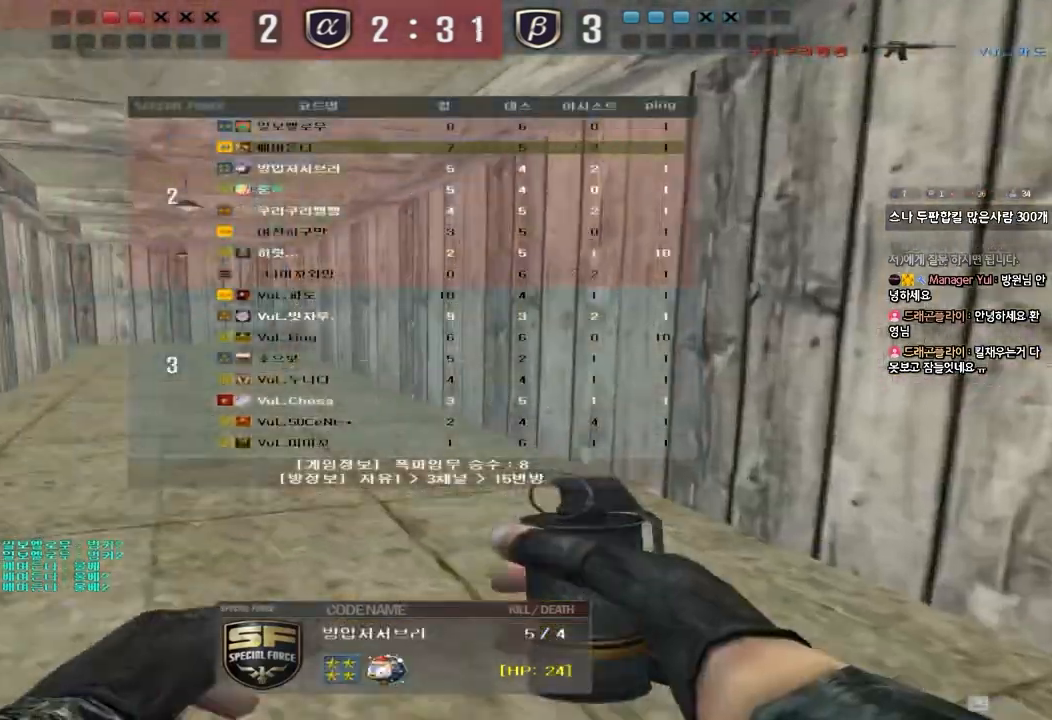
{"keys": ["tab"], "events": []}
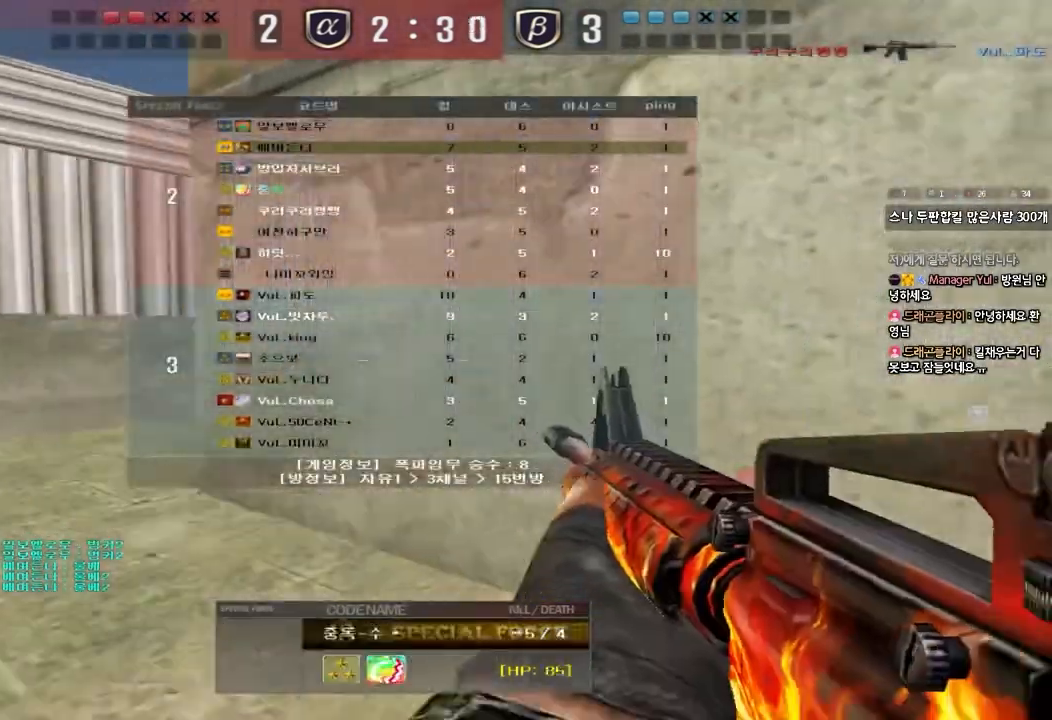
{"keys": ["tab"], "events": []}
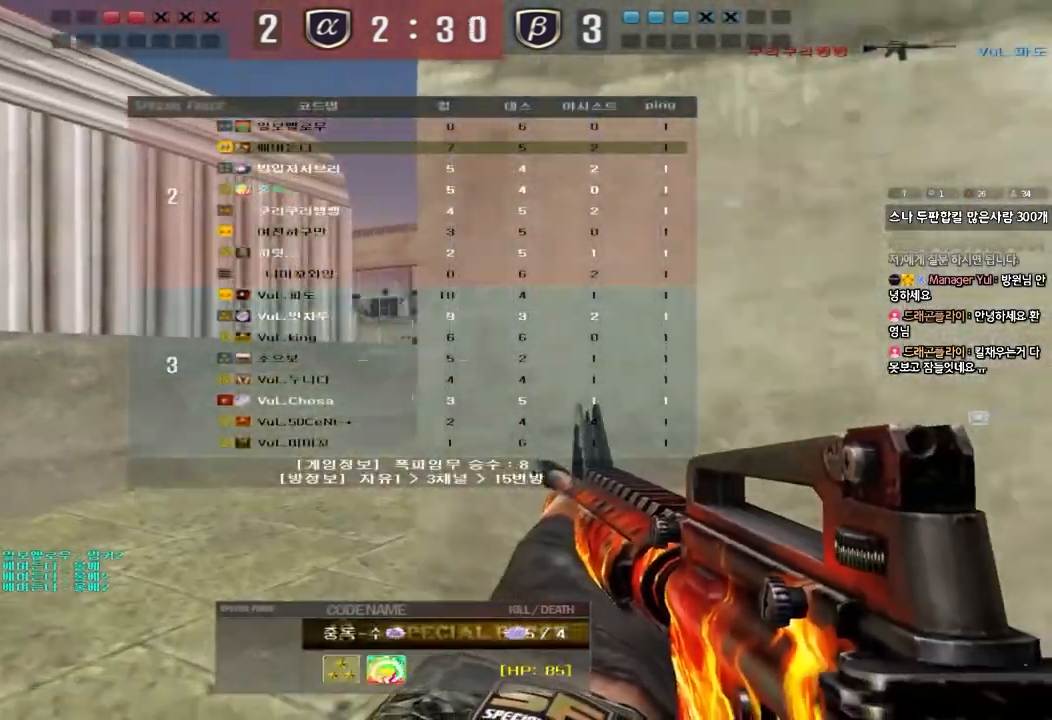
{"keys": ["tab"], "events": []}
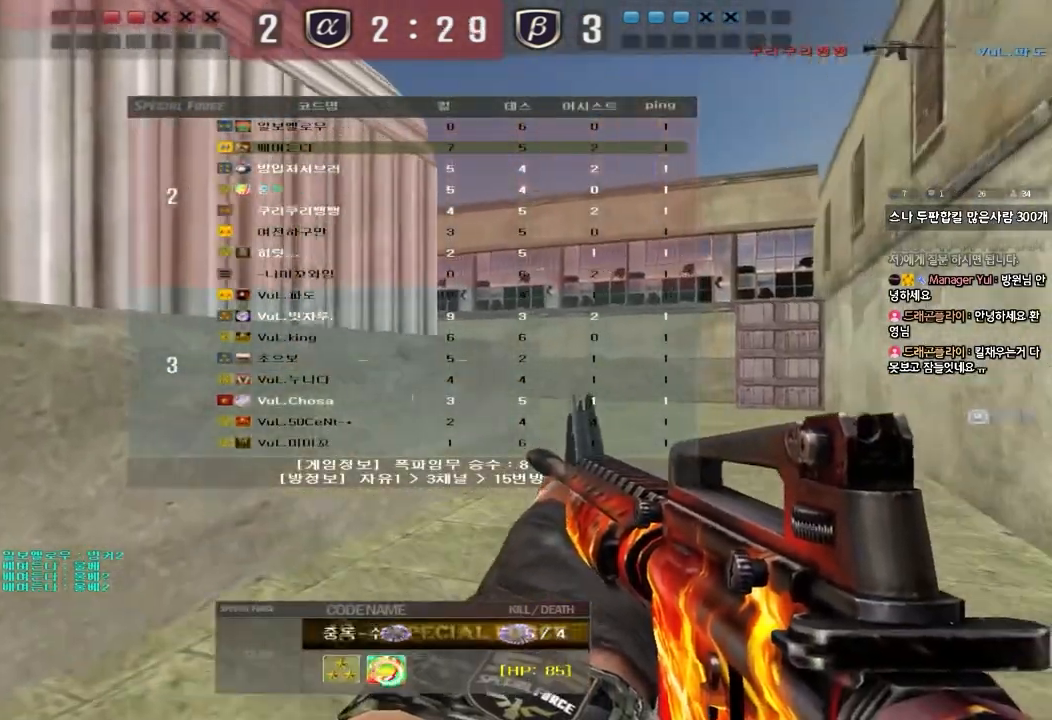
{"keys": [], "events": [[233, "tab", "up"]]}
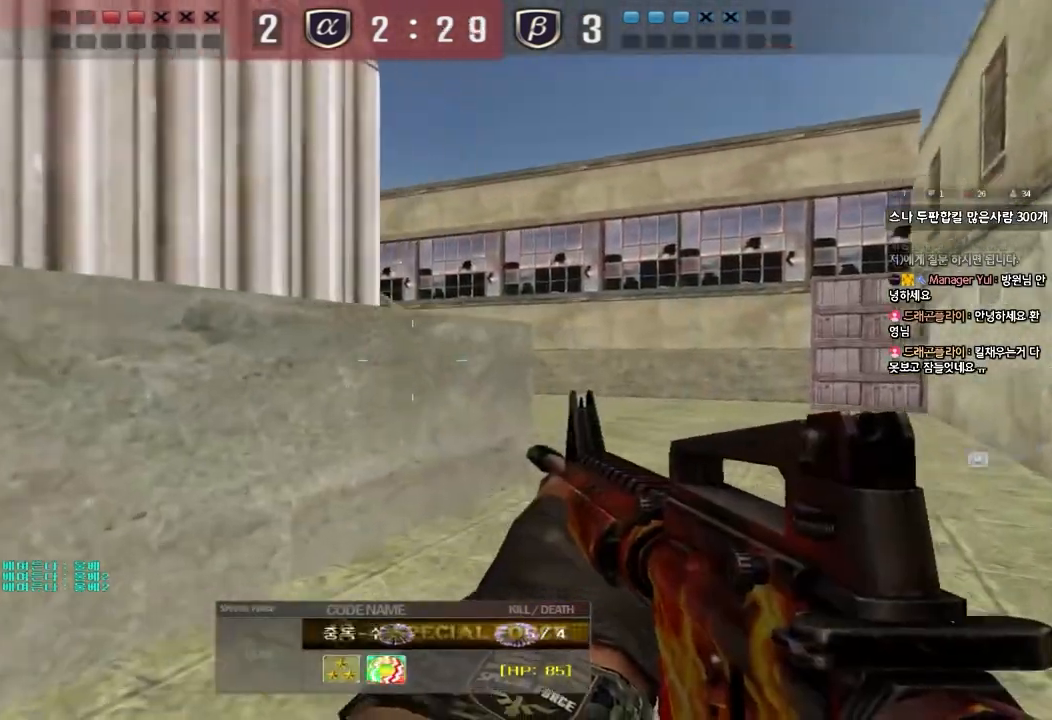
{"keys": [], "events": []}
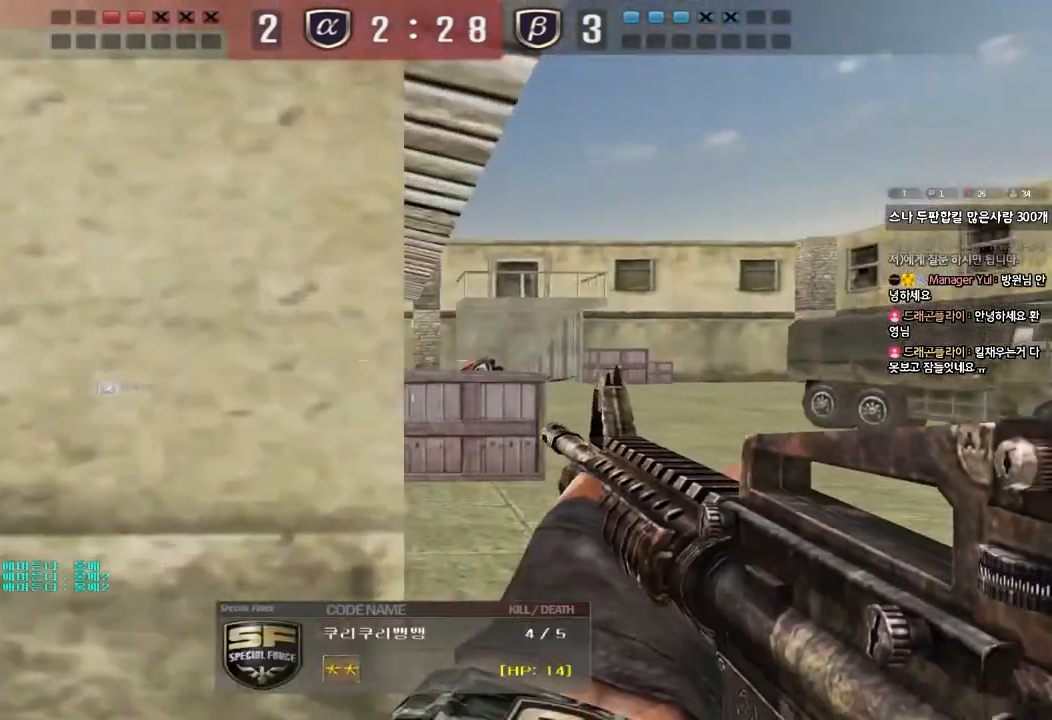
{"keys": [], "events": []}
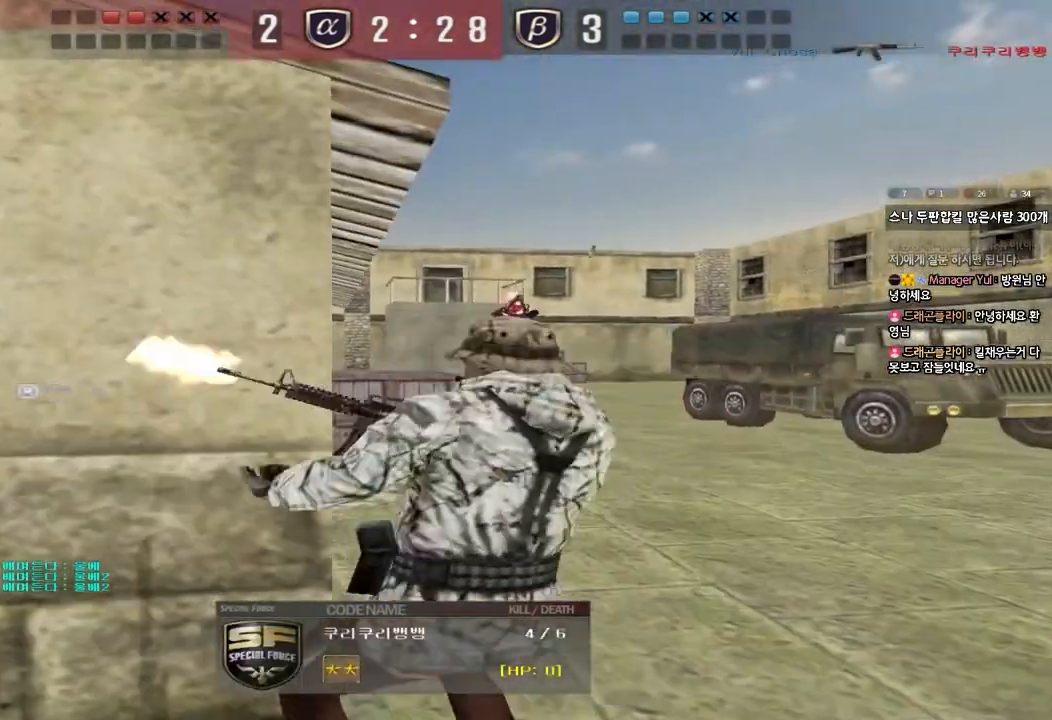
{"keys": [], "events": []}
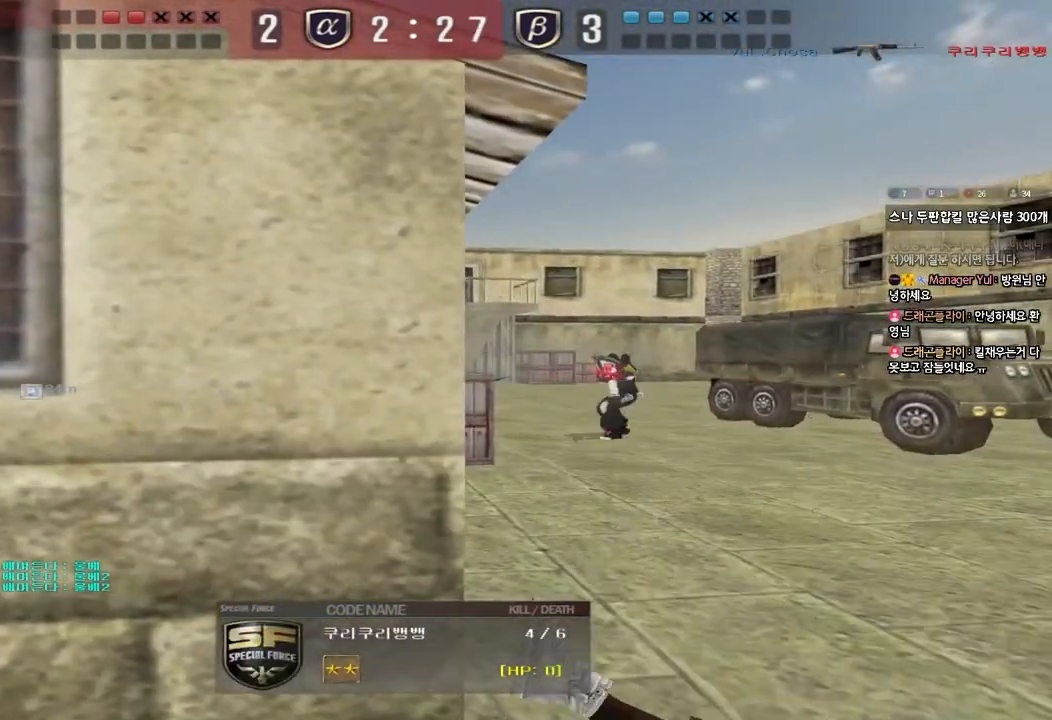
{"keys": [], "events": []}
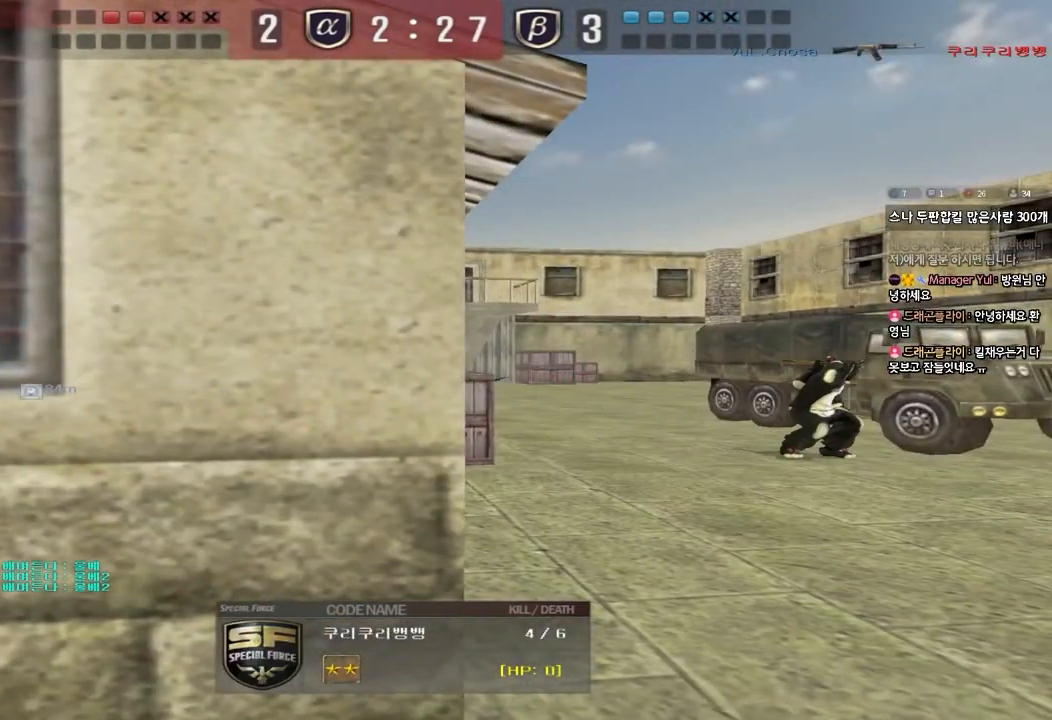
{"keys": [], "events": []}
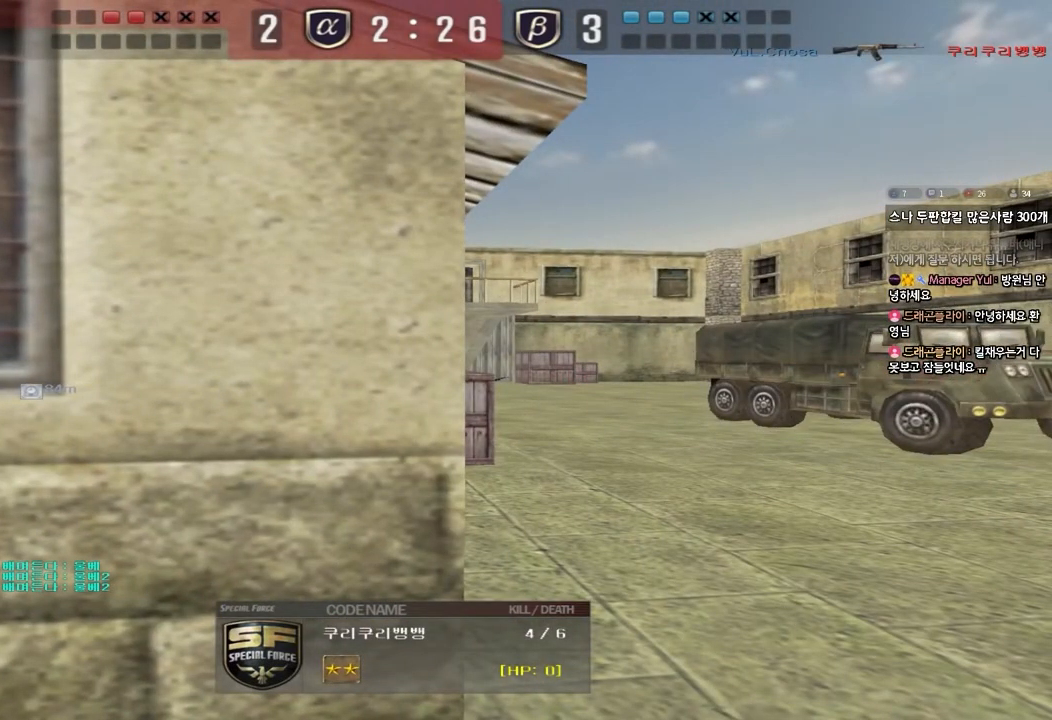
{"keys": [], "events": []}
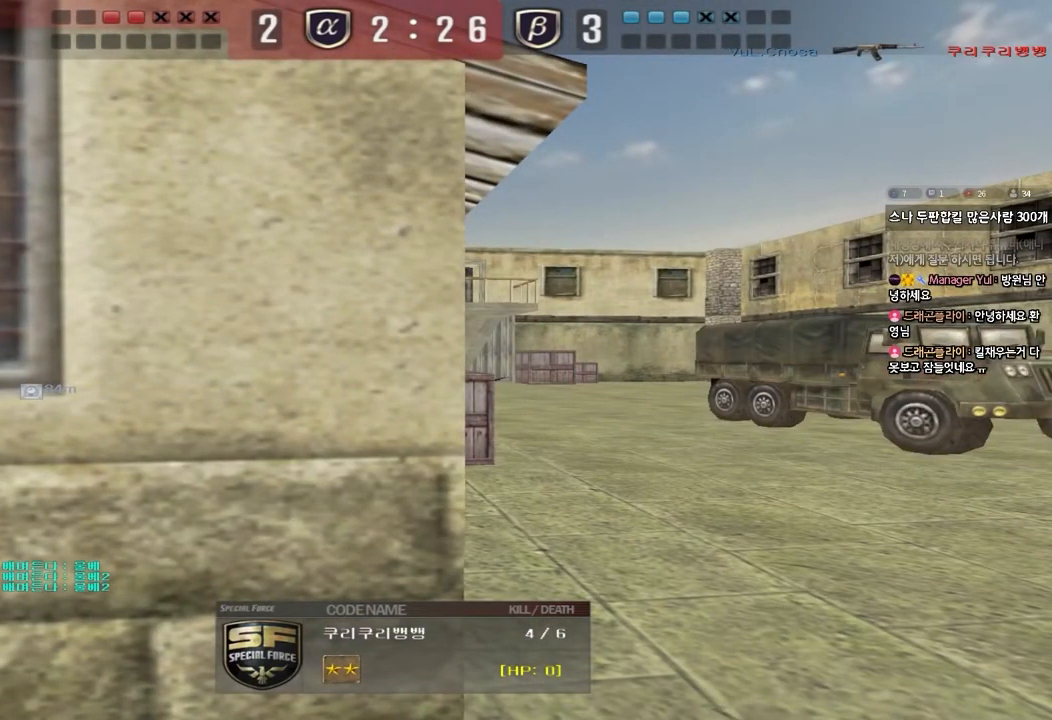
{"keys": [], "events": []}
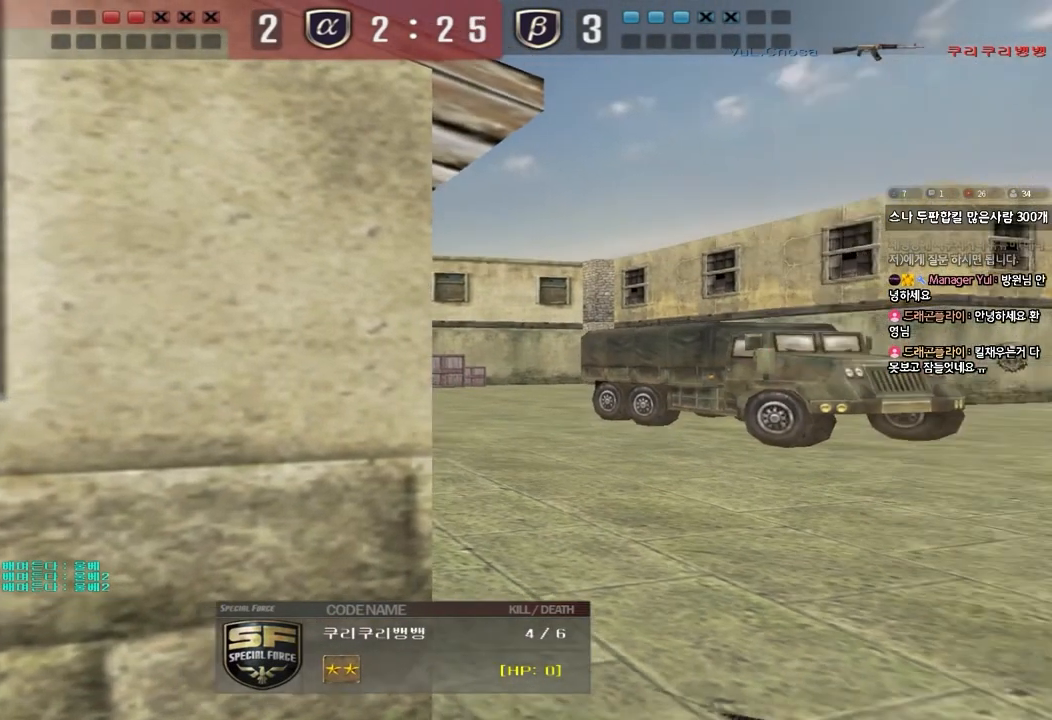
{"keys": [], "events": []}
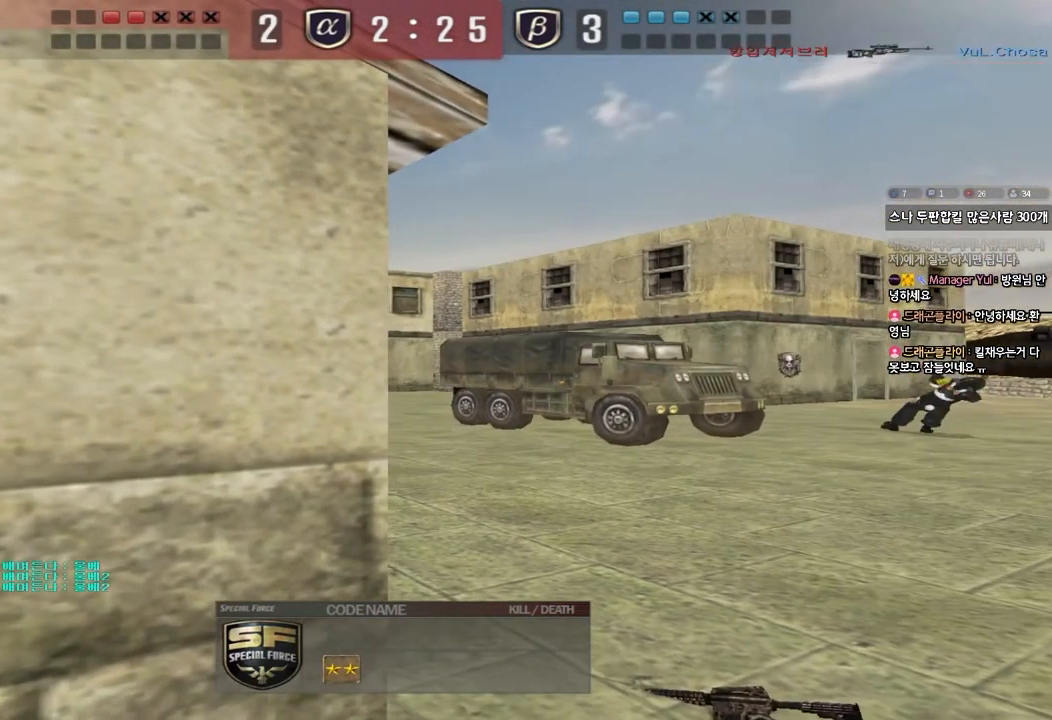
{"keys": [], "events": []}
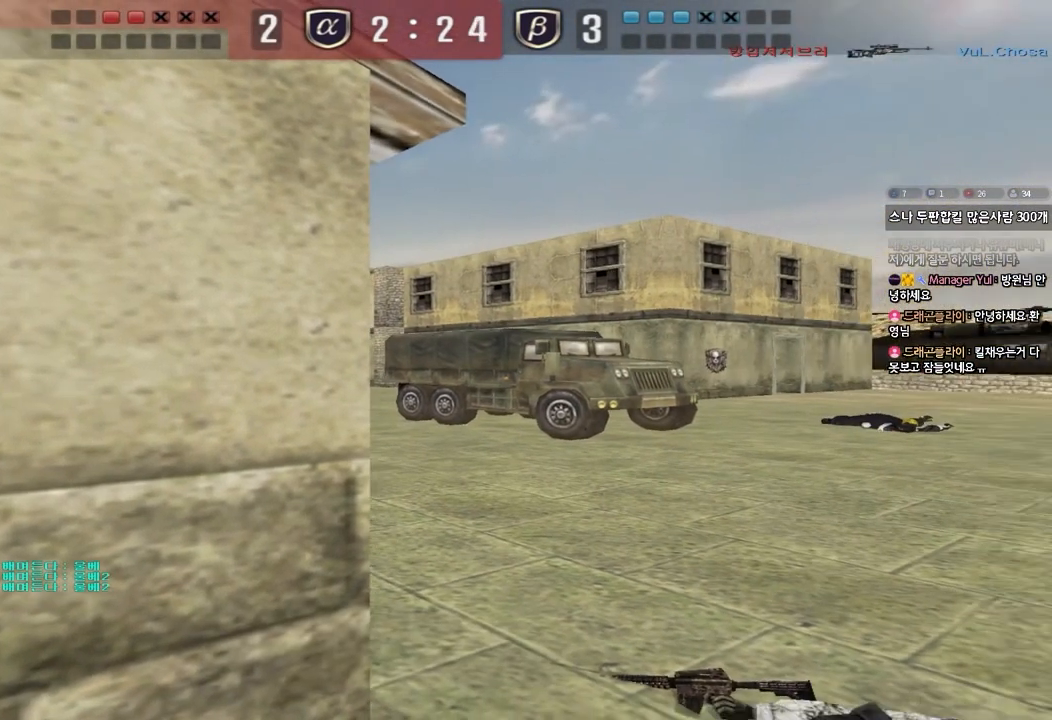
{"keys": ["tab"], "events": [[450, "tab", "down"]]}
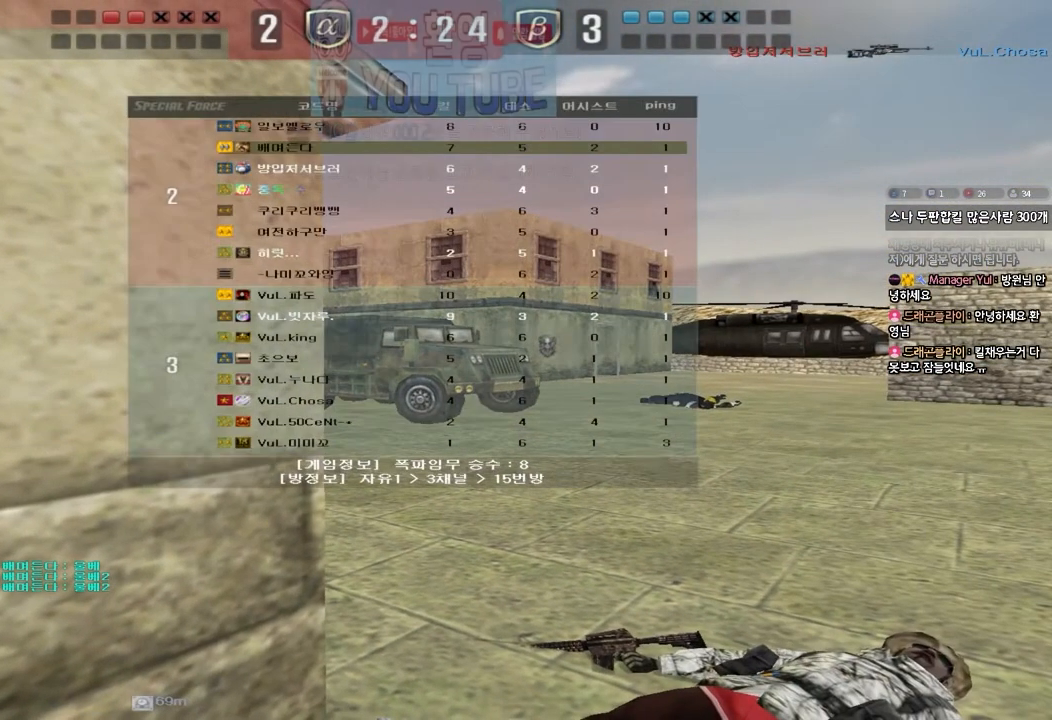
{"keys": ["tab"], "events": []}
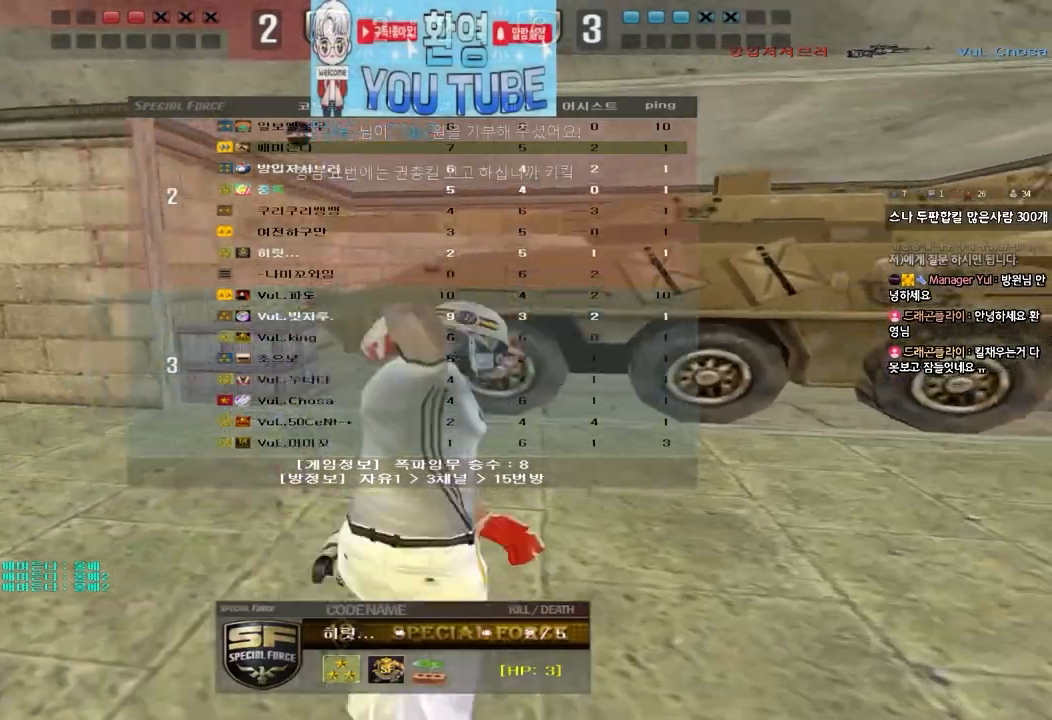
{"keys": ["tab"], "events": []}
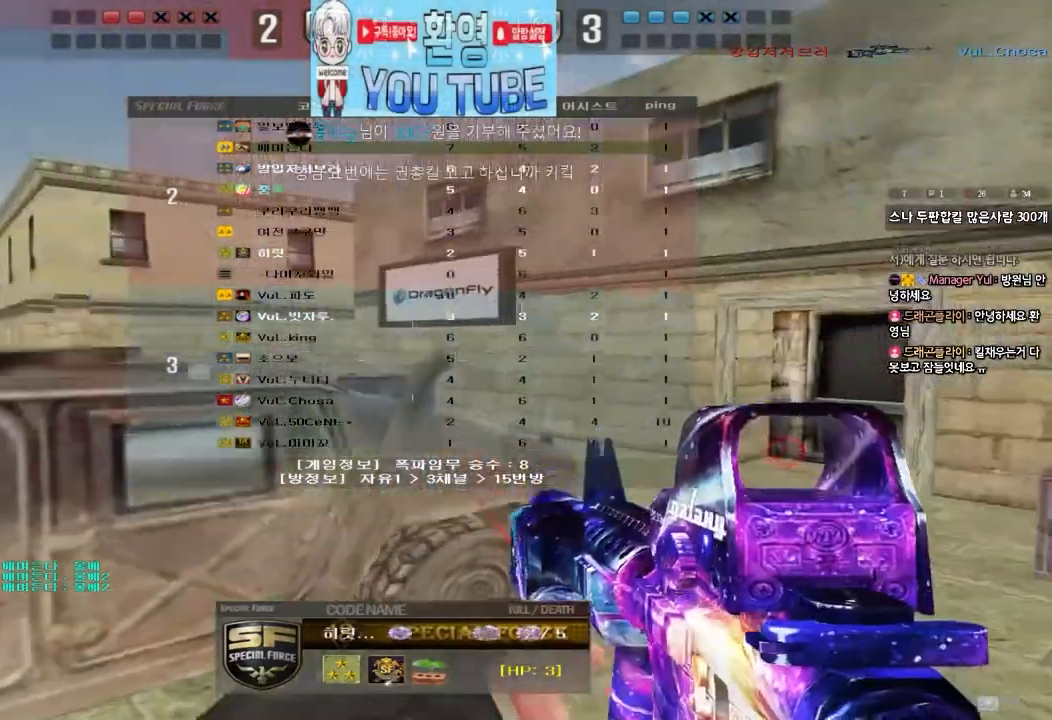
{"keys": [], "events": [[83, "tab", "up"]]}
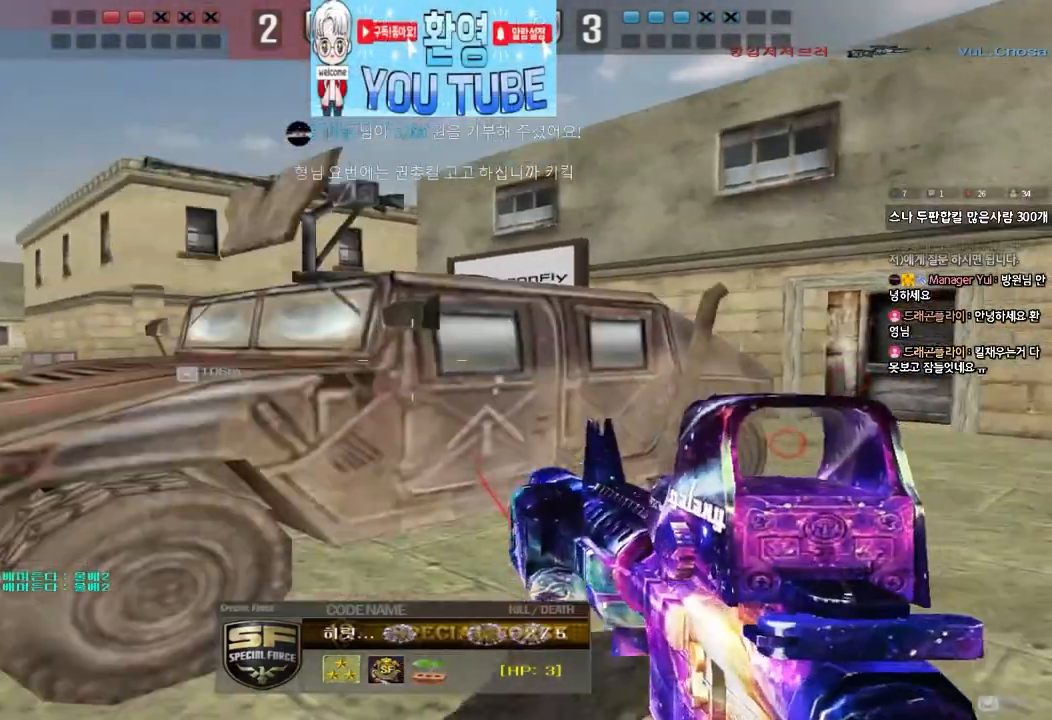
{"keys": ["tab"], "events": [[200, "tab", "down"]]}
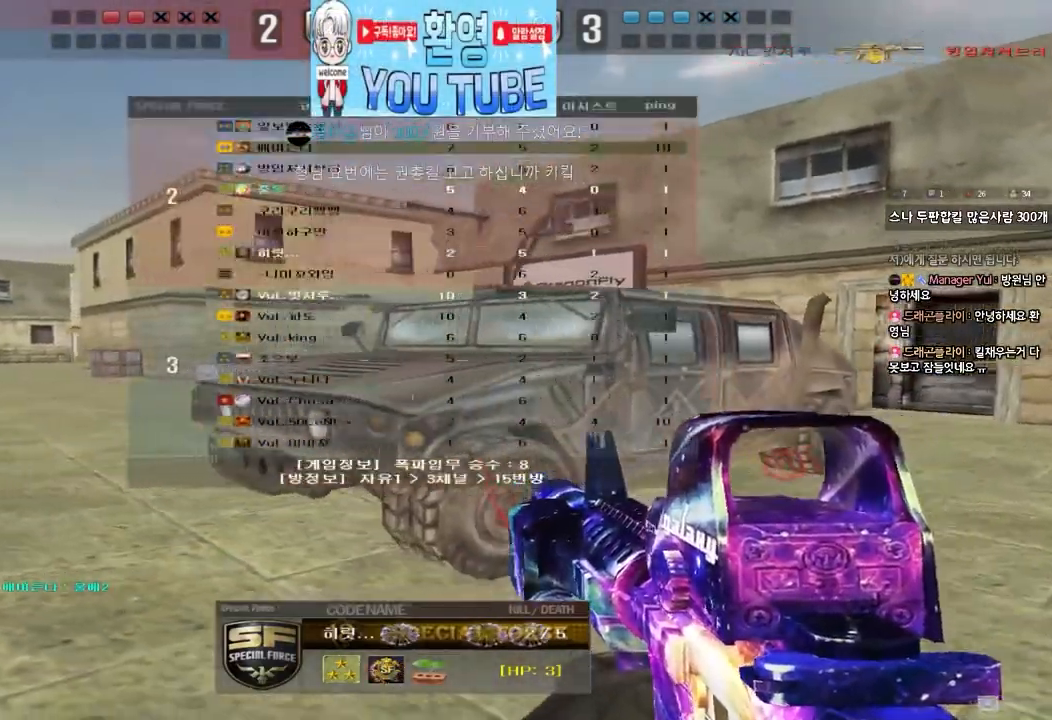
{"keys": ["tab"], "events": []}
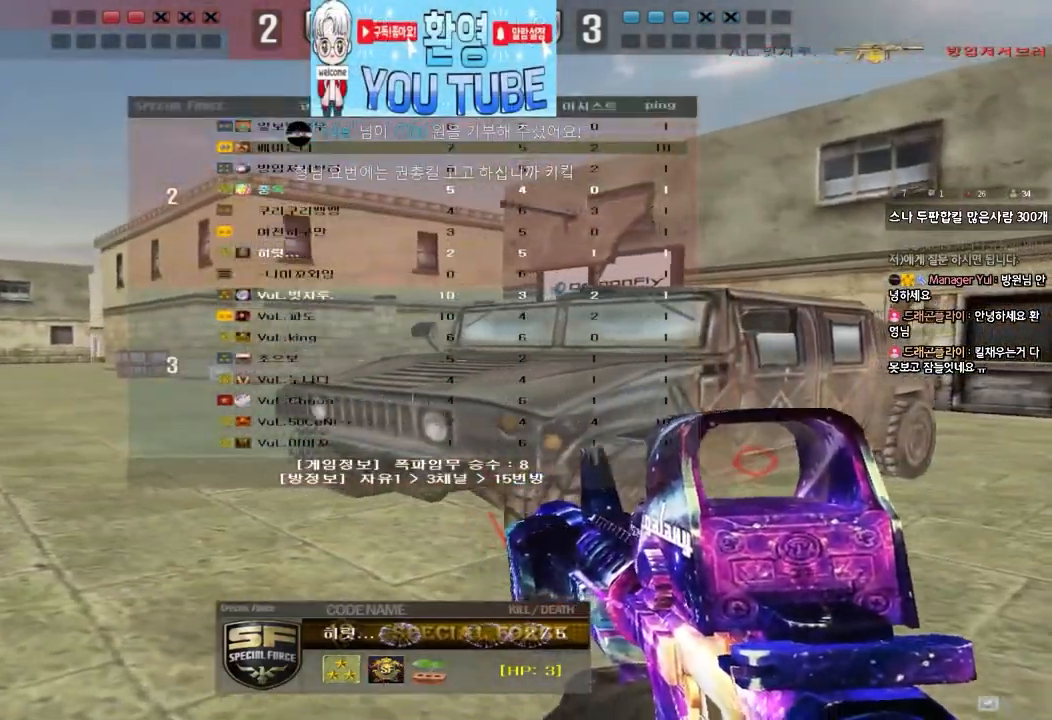
{"keys": [], "events": [[433, "tab", "up"]]}
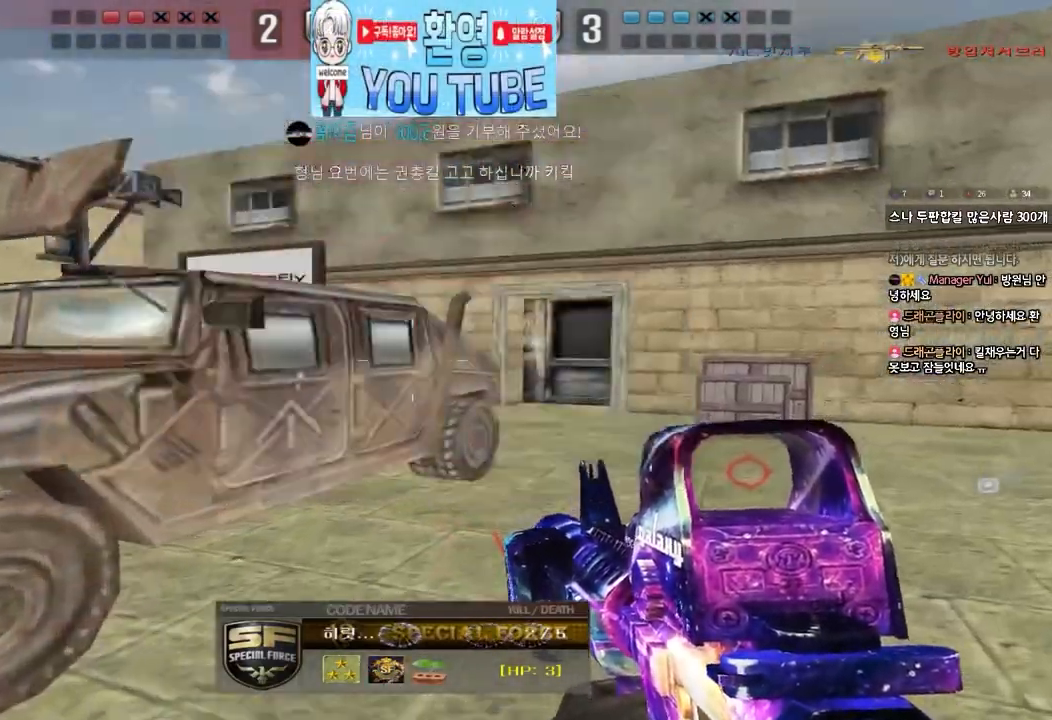
{"keys": ["tab"], "events": [[250, "tab", "down"]]}
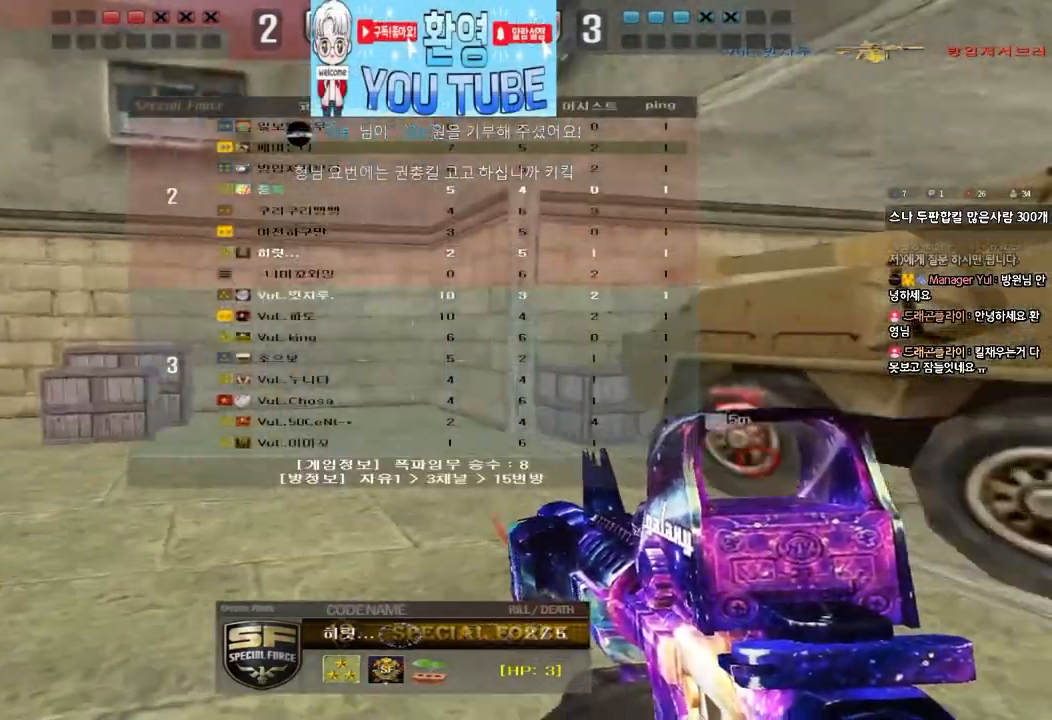
{"keys": ["tab"], "events": []}
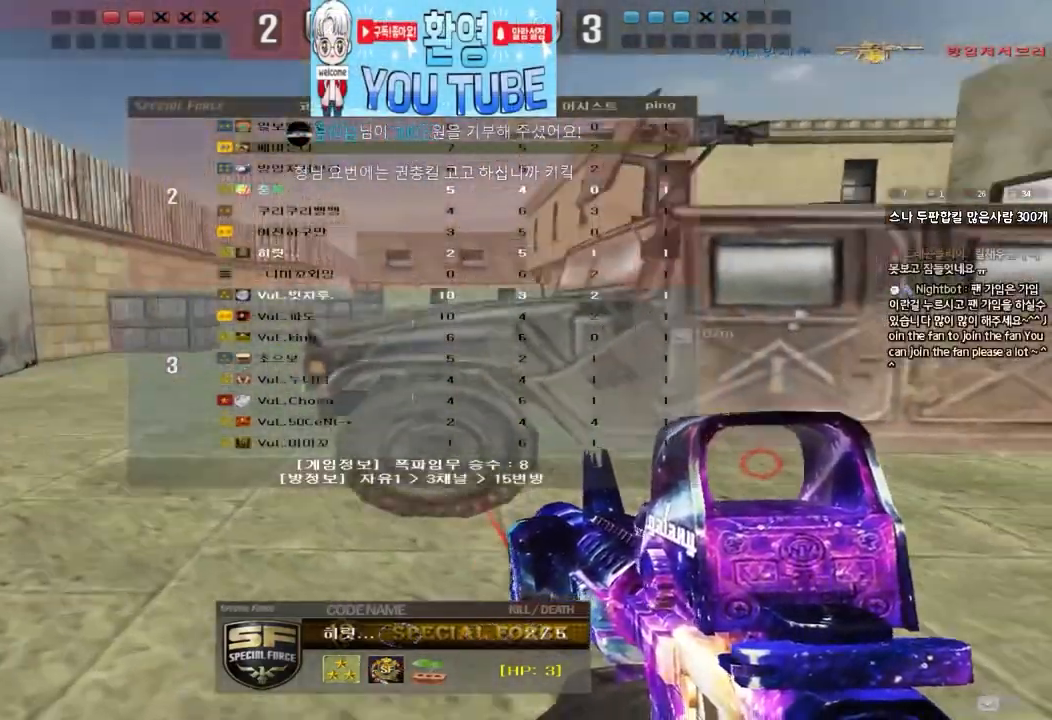
{"keys": ["tab"], "events": []}